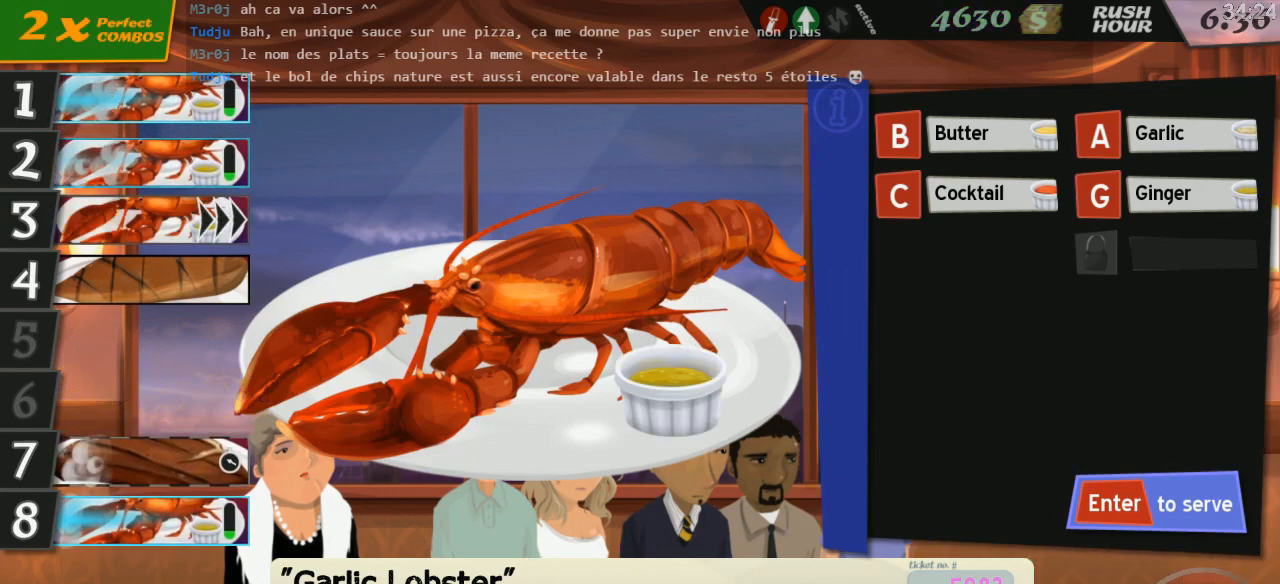
Gameplay with keyboard; each line is a JSON object with the keys held at the frame after it. "events" lists presses ("down") and releases ("up") of "0", "1", "2", "3", "4", "5", "6", "7", "8", "9", "a", "alt_l", "alt_r", "b", "backspace", "c", "caps_lock", "comma", "ctrl_l", "ctrl_r", "d", "down", "e", "equals", "escape", "f", "f1", "f10", "f11", "f12", "f2", "f3", "f4", "f5", "f6", "f7", "f8", "f9", "g", "h", "i", "j", "k", "l", "lbracket", "left", "m", "minus", "n", "o", "p", "q", "quote", "r", "return", "right", "s", "semicolon", "shift_l", "shift_r", "space", "super", "t", "tab", "tilde", "u", "up", "v", "w", "x", "y" and "z" between this image and that frame as [ms after this image, input, new state], when the widget could be followed in between. No other keys are recorded. Mouse input is not recorded.
{"keys": [], "events": [[300, "a", "down"], [383, "a", "up"]]}
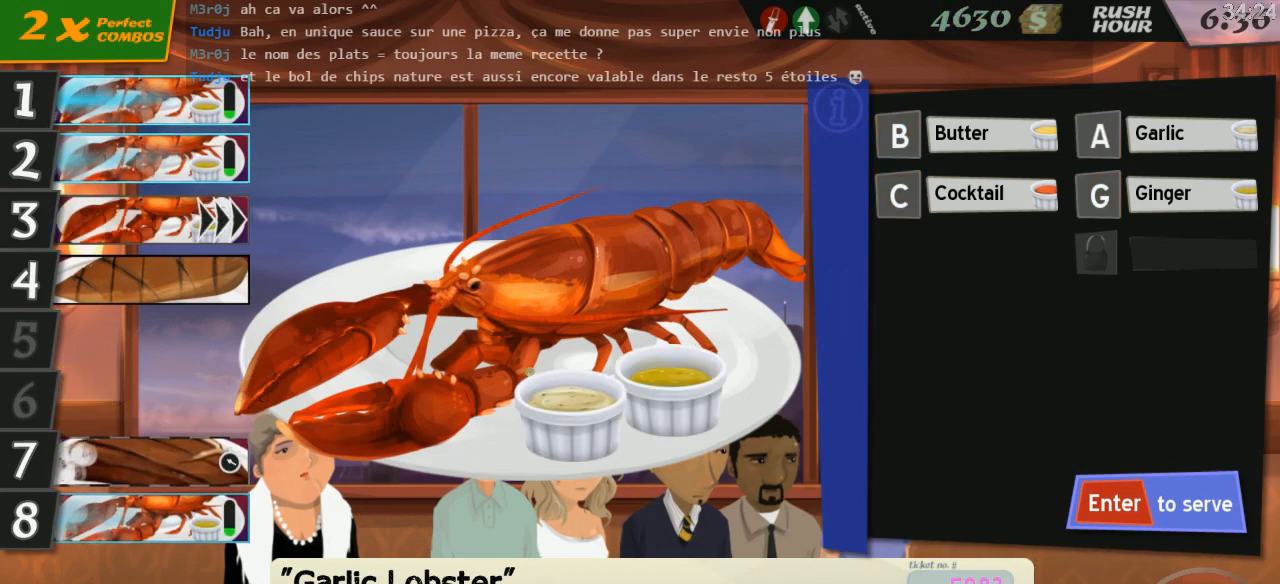
{"keys": [], "events": [[133, "return", "down"], [233, "return", "up"]]}
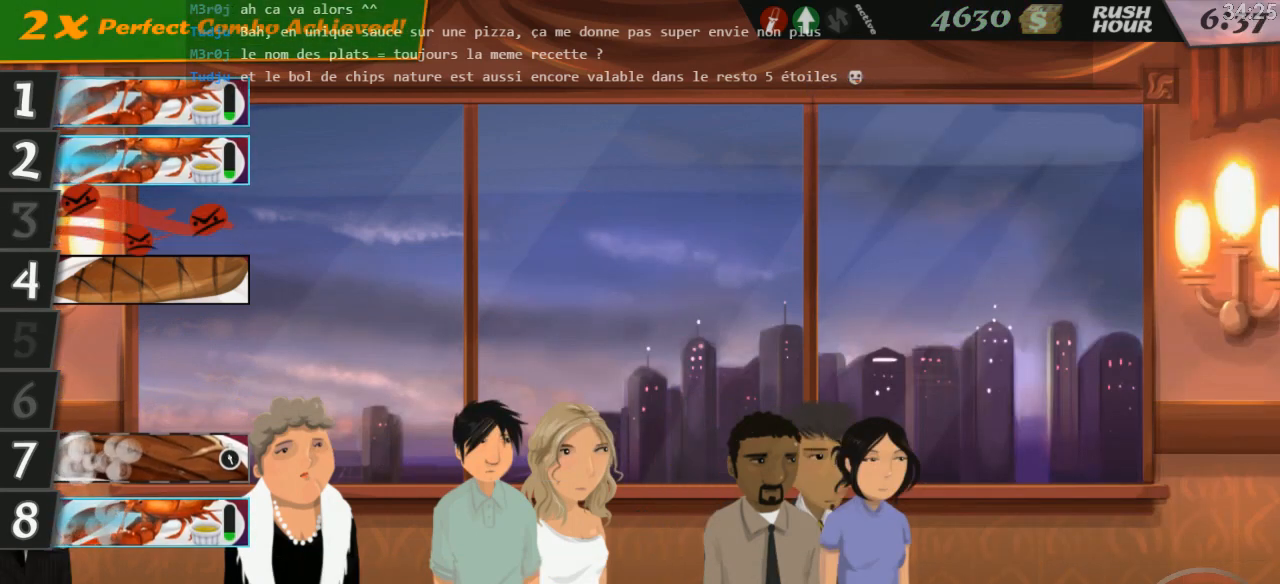
{"keys": ["2"], "events": [[483, "2", "down"]]}
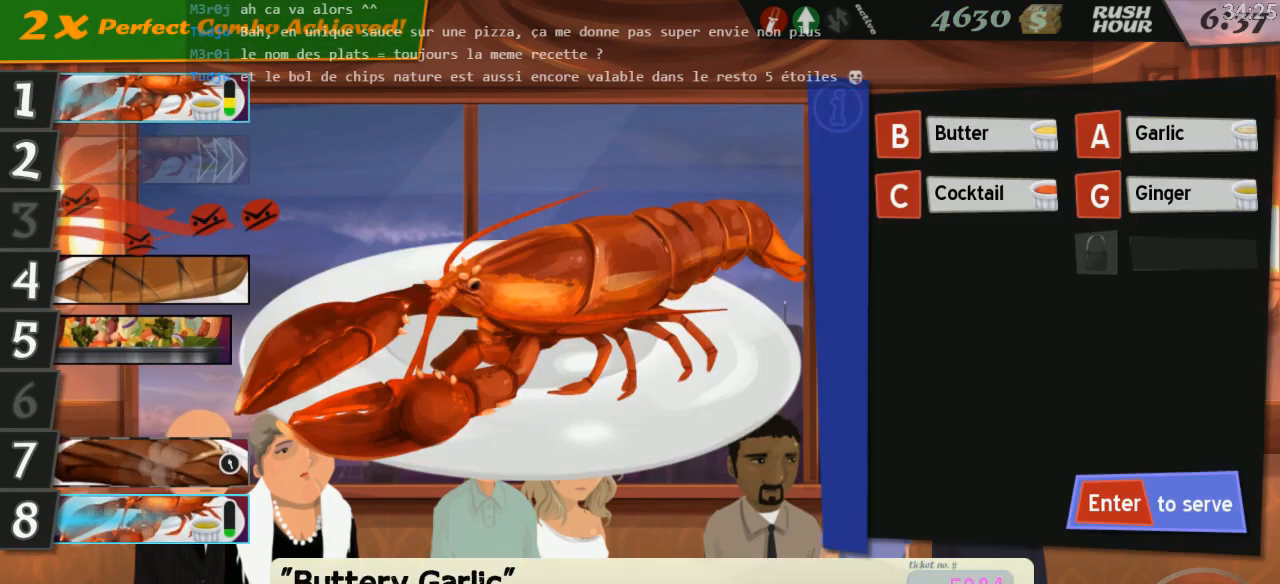
{"keys": [], "events": [[83, "2", "up"]]}
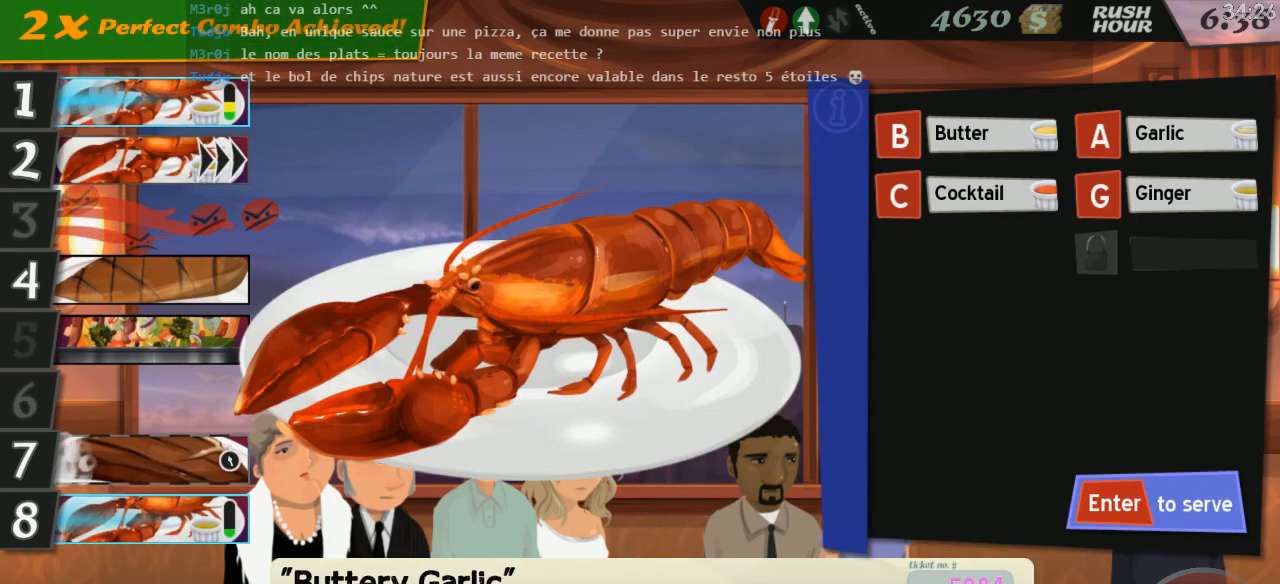
{"keys": [], "events": []}
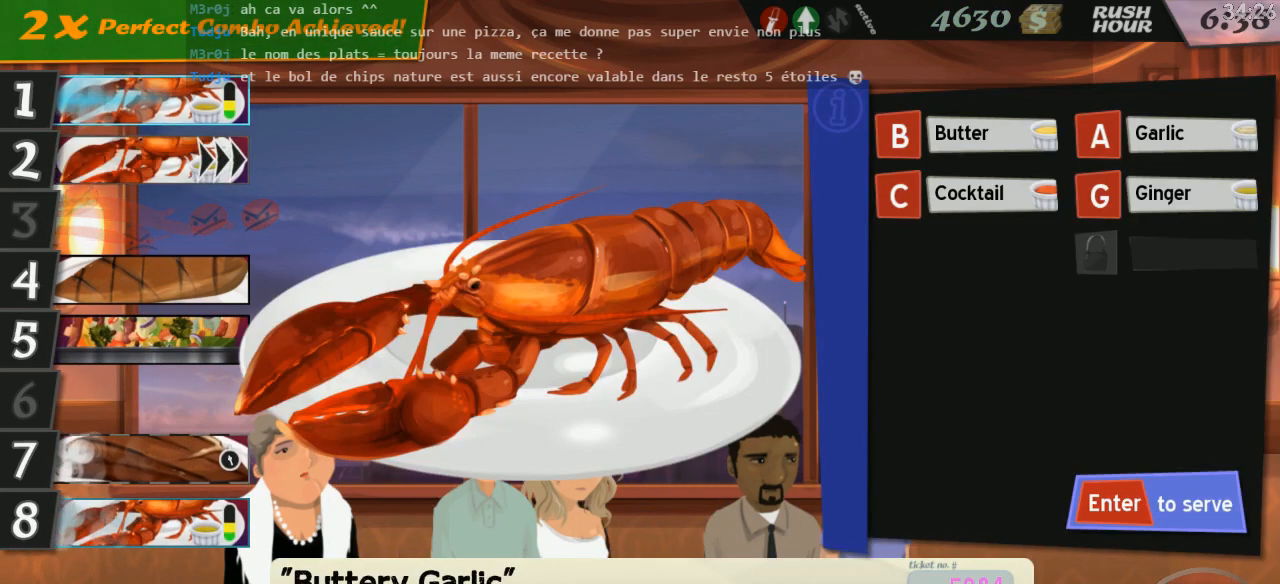
{"keys": [], "events": []}
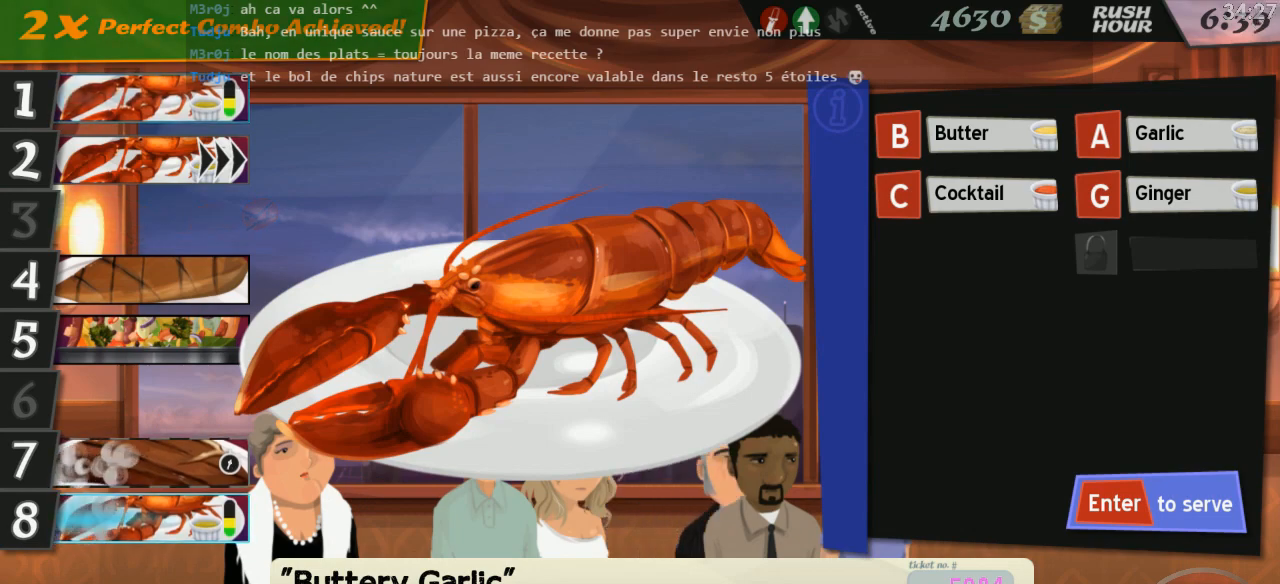
{"keys": [], "events": []}
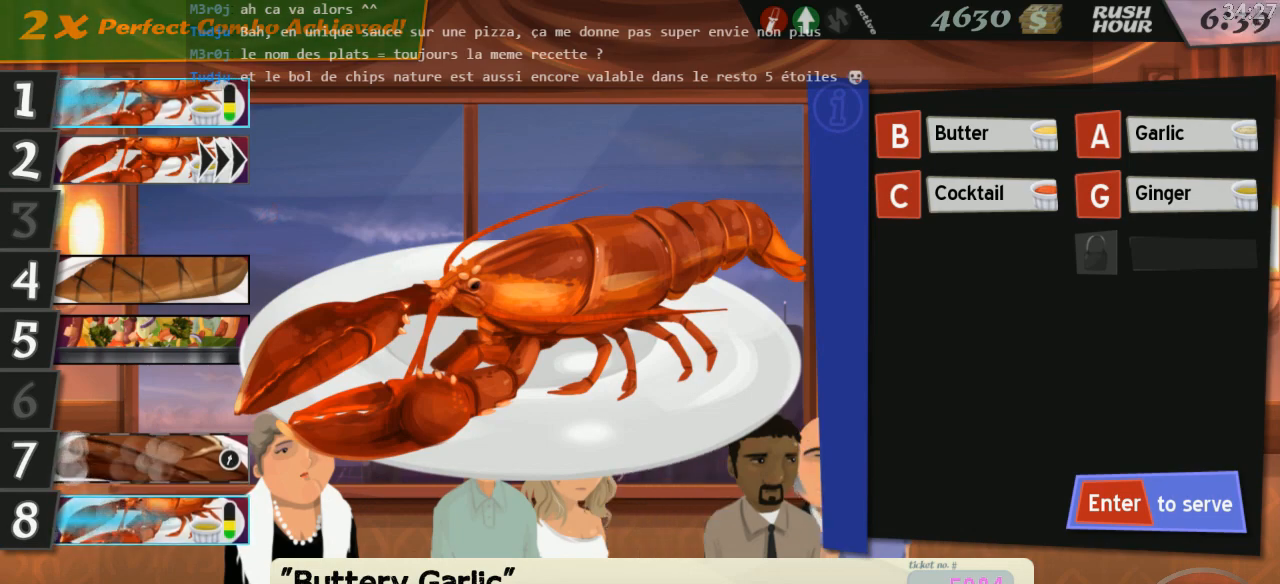
{"keys": [], "events": []}
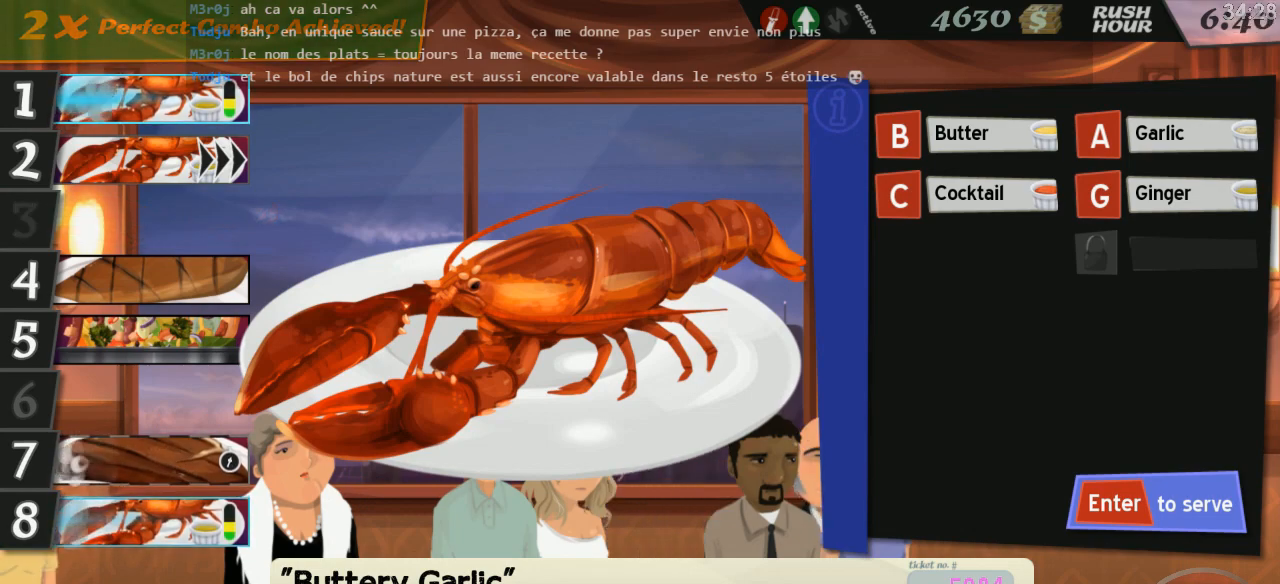
{"keys": [], "events": [[33, "b", "down"], [133, "b", "up"]]}
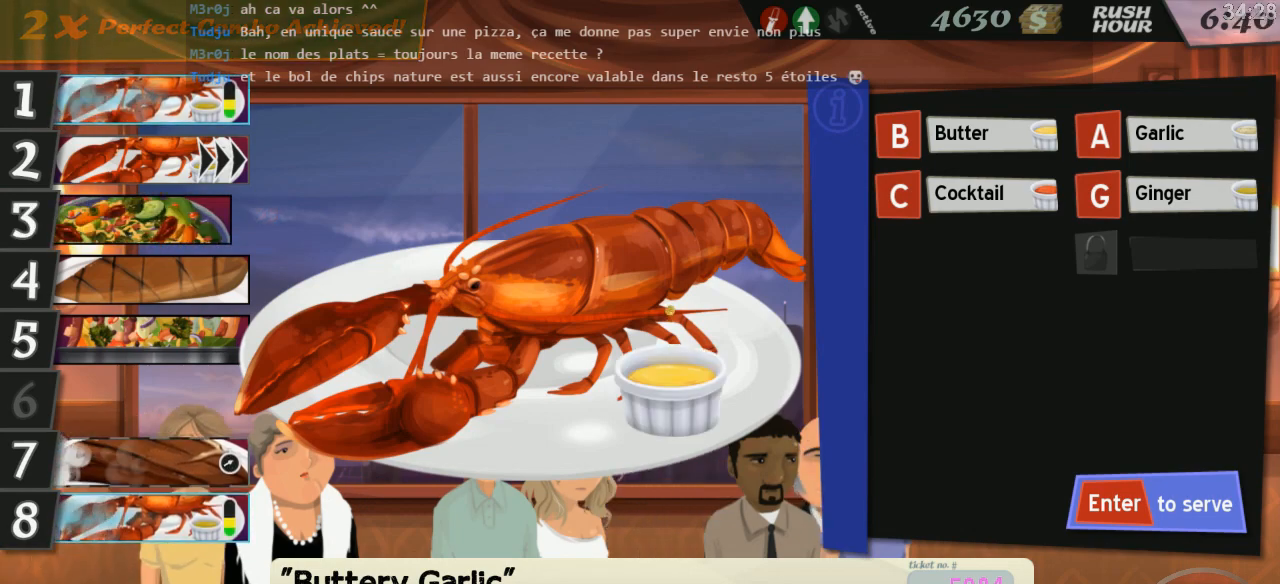
{"keys": ["a"], "events": [[500, "a", "down"]]}
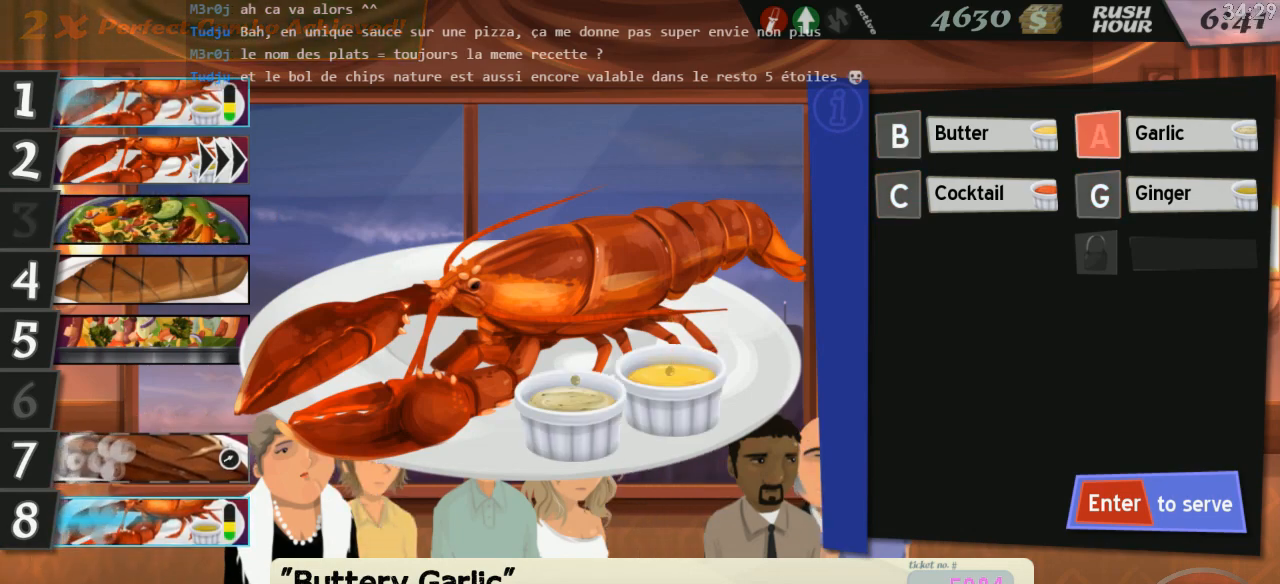
{"keys": [], "events": [[83, "a", "up"], [133, "return", "down"], [216, "return", "up"]]}
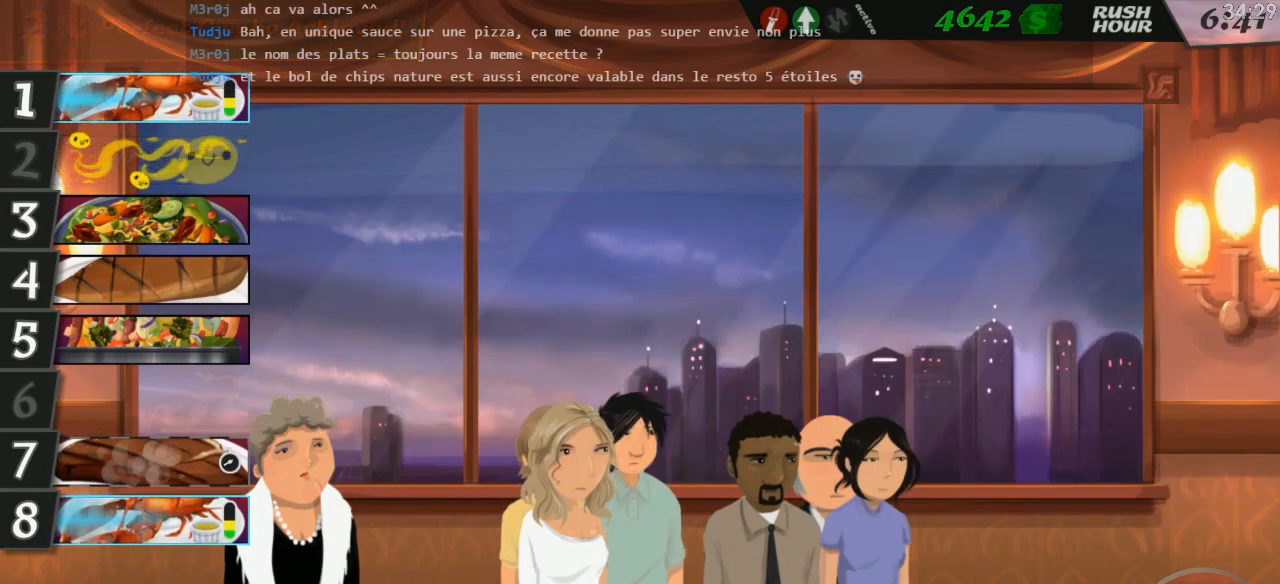
{"keys": [], "events": [[33, "1", "down"], [100, "1", "up"]]}
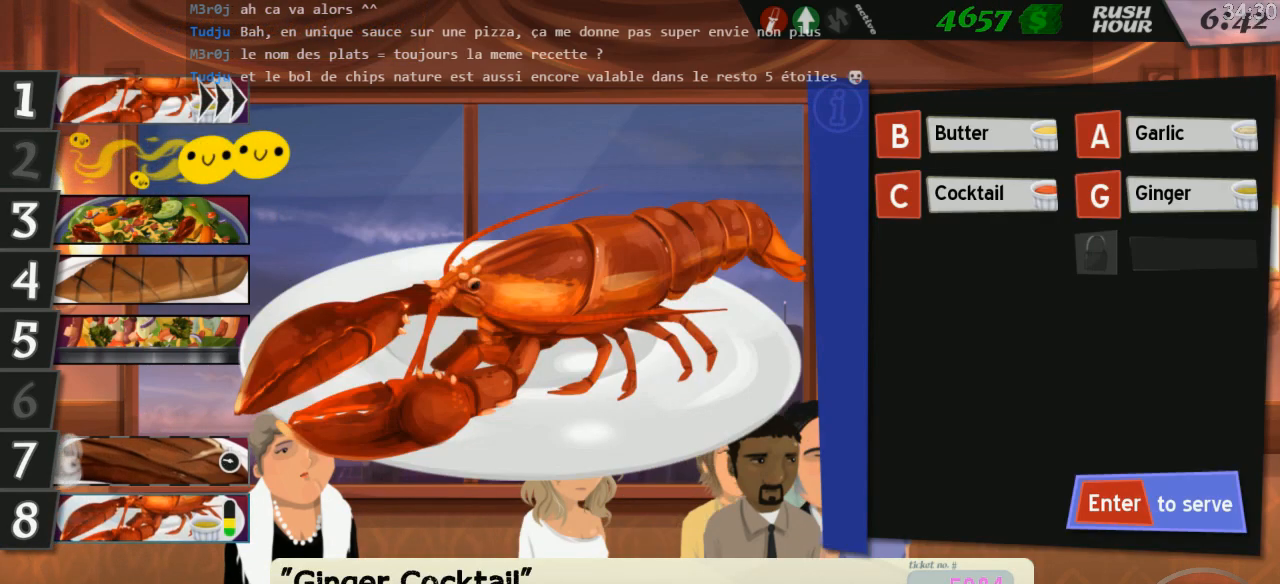
{"keys": [], "events": []}
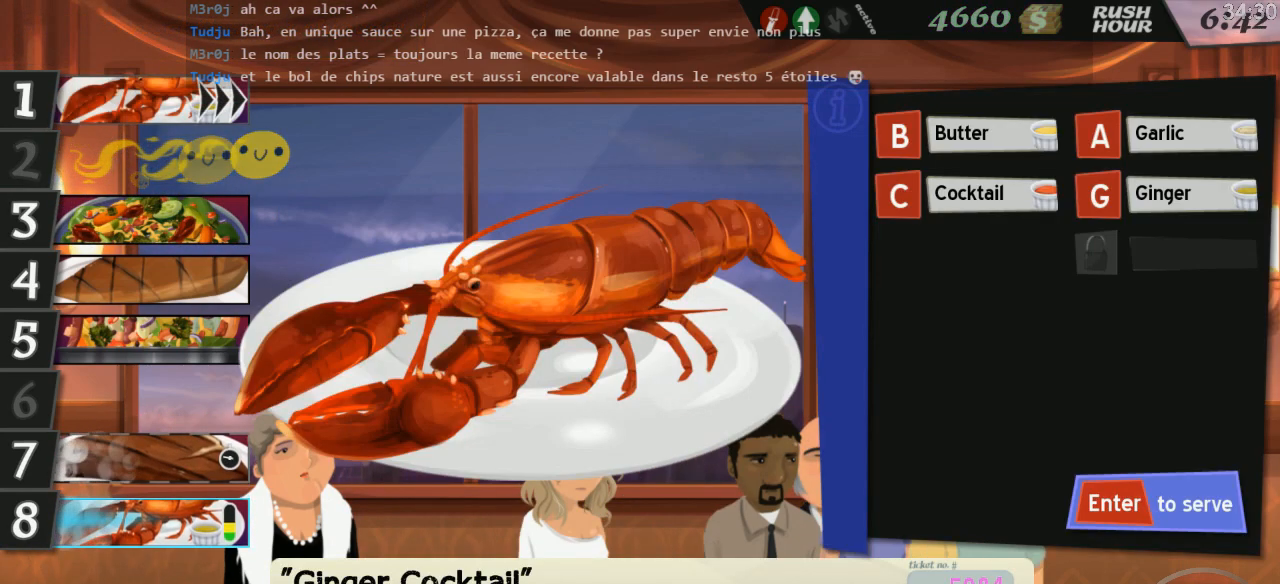
{"keys": [], "events": []}
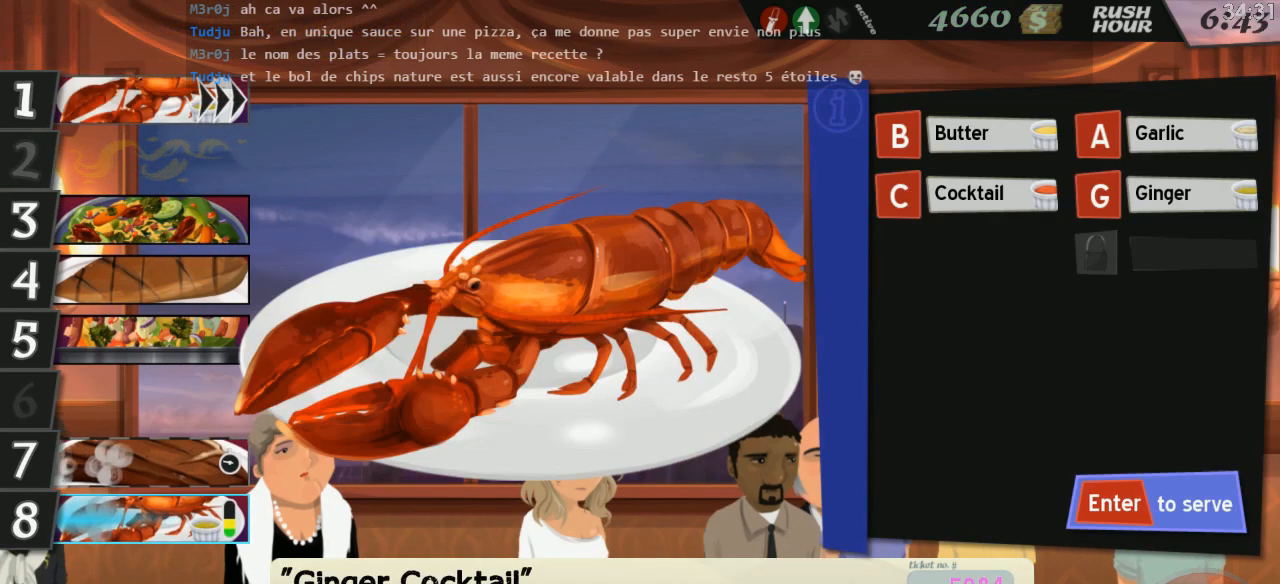
{"keys": [], "events": [[33, "c", "down"], [116, "c", "up"]]}
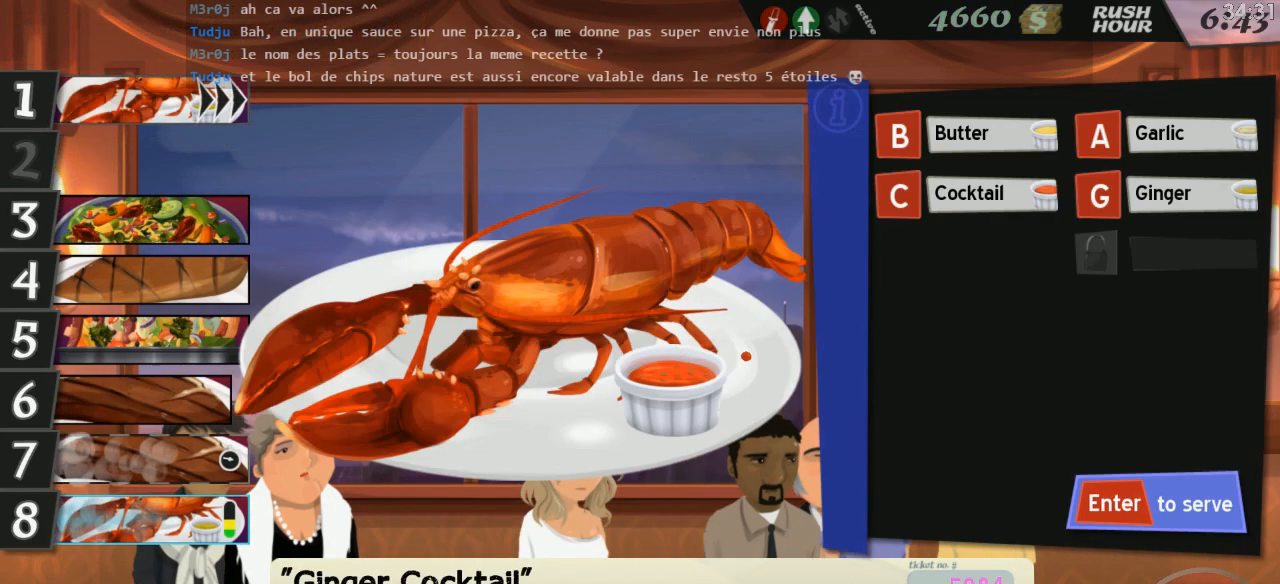
{"keys": [], "events": []}
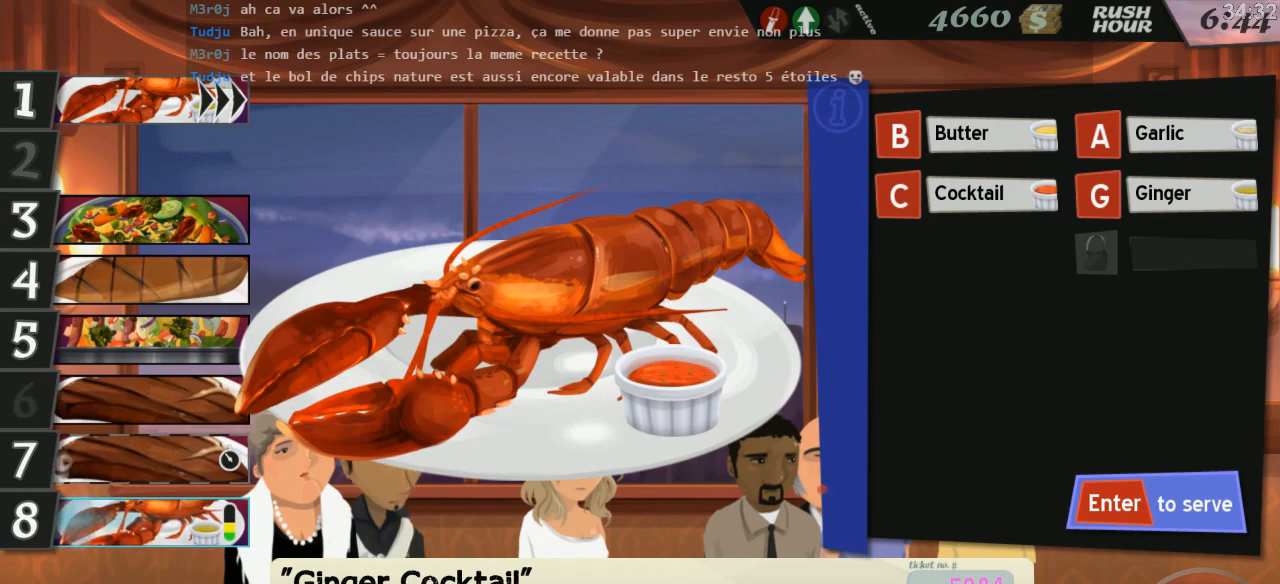
{"keys": [], "events": [[233, "g", "down"], [300, "g", "up"], [383, "return", "down"], [450, "return", "up"]]}
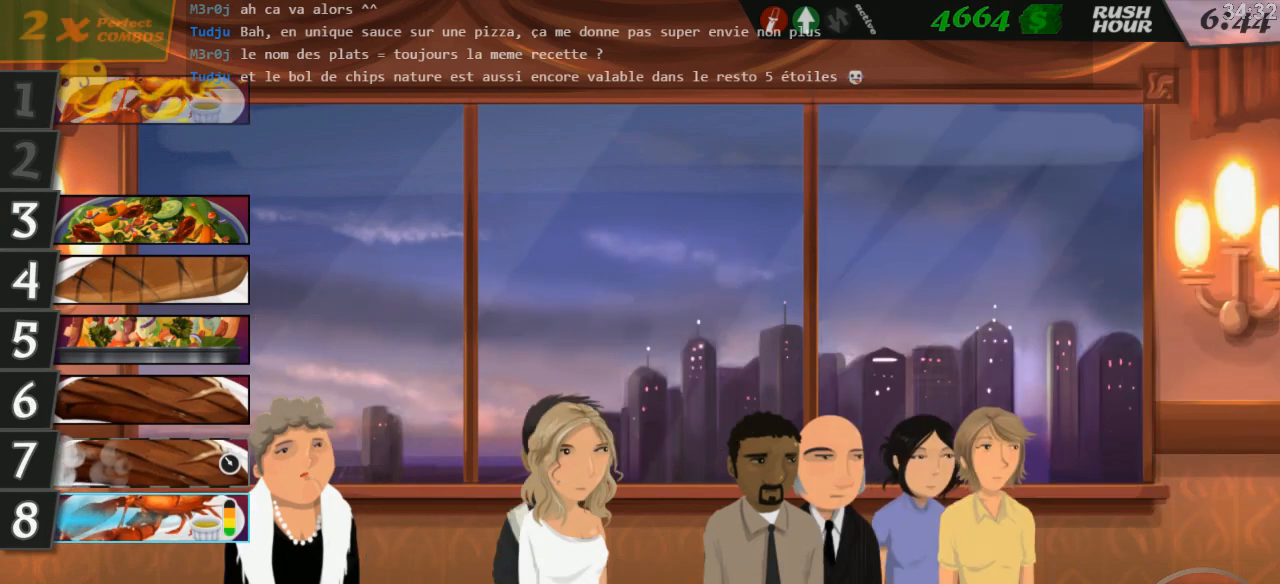
{"keys": [], "events": []}
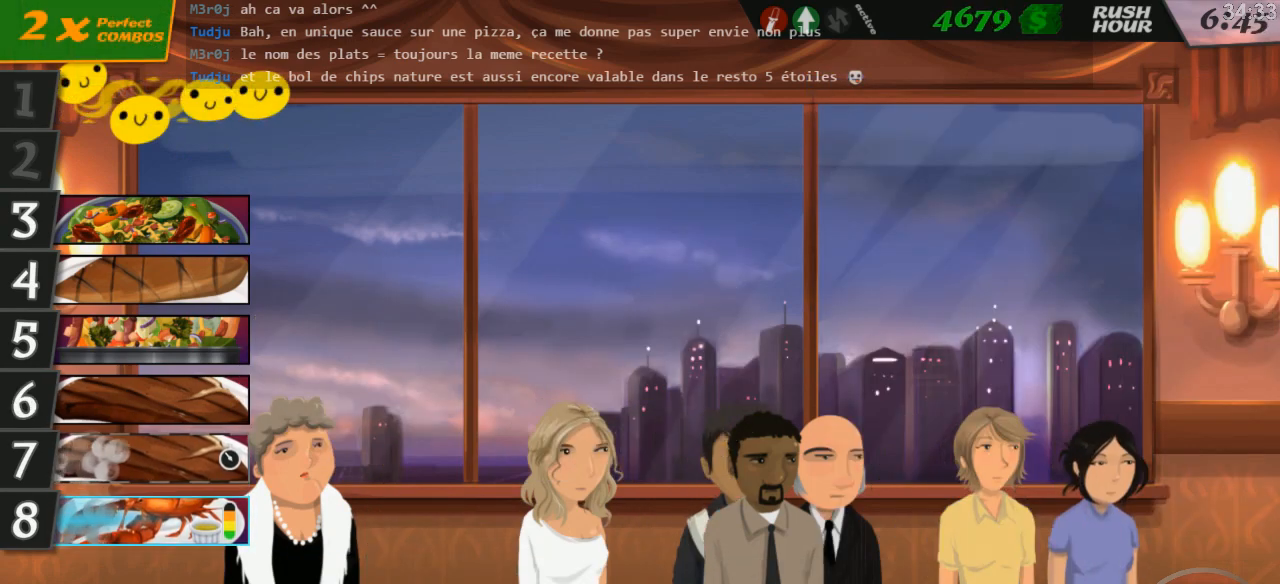
{"keys": [], "events": []}